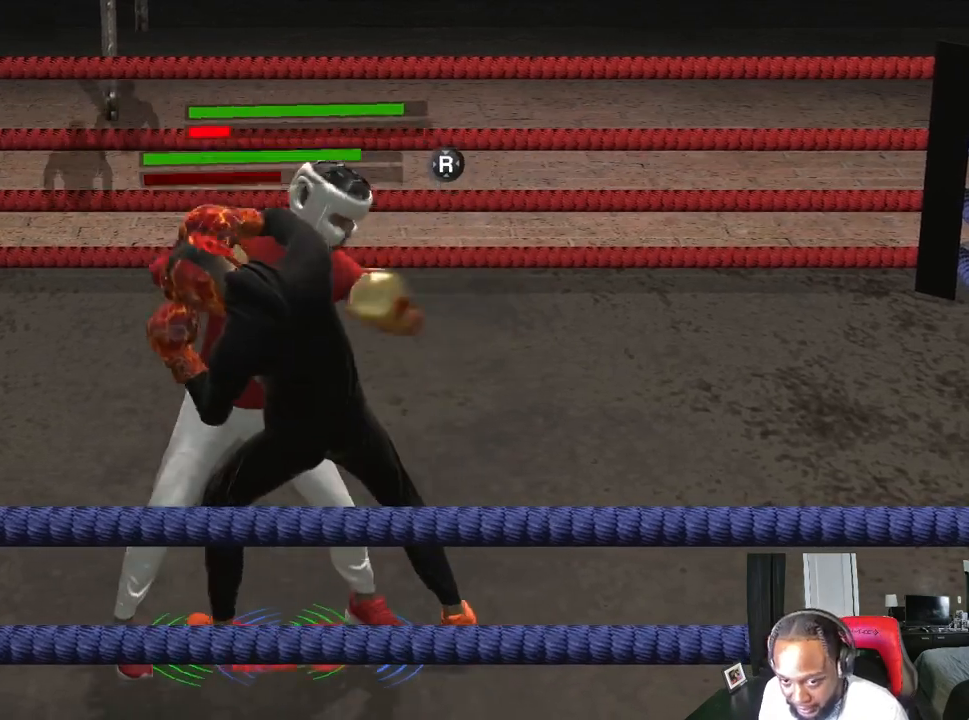
Gameplay with a controller (Xbox layout); each line is a JSON object with the inputs held at the frame after it. "events" lists button and stick changes between this image and that frame as [ms after this image, input, new state], when the widget could be followed in between.
{"buttons": ["R2"], "left_stick": "right", "right_stick": "center", "events": [[33, "left_stick", "right"], [100, "right_stick", "center"]]}
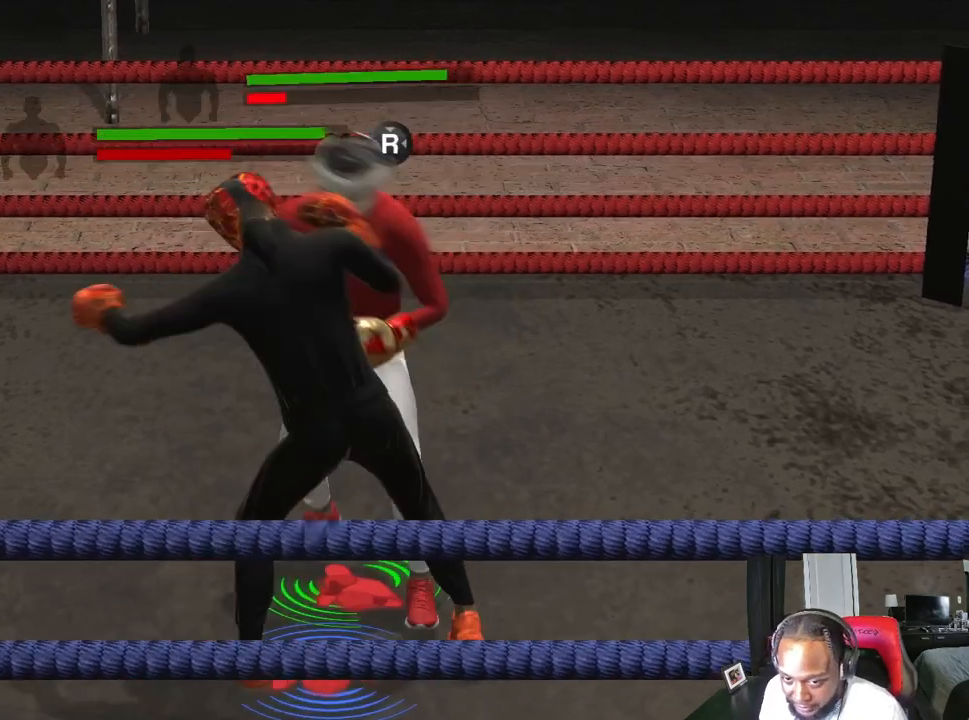
{"buttons": ["R2"], "left_stick": "right", "right_stick": "center", "events": [[33, "right_stick", "left"], [200, "right_stick", "center"]]}
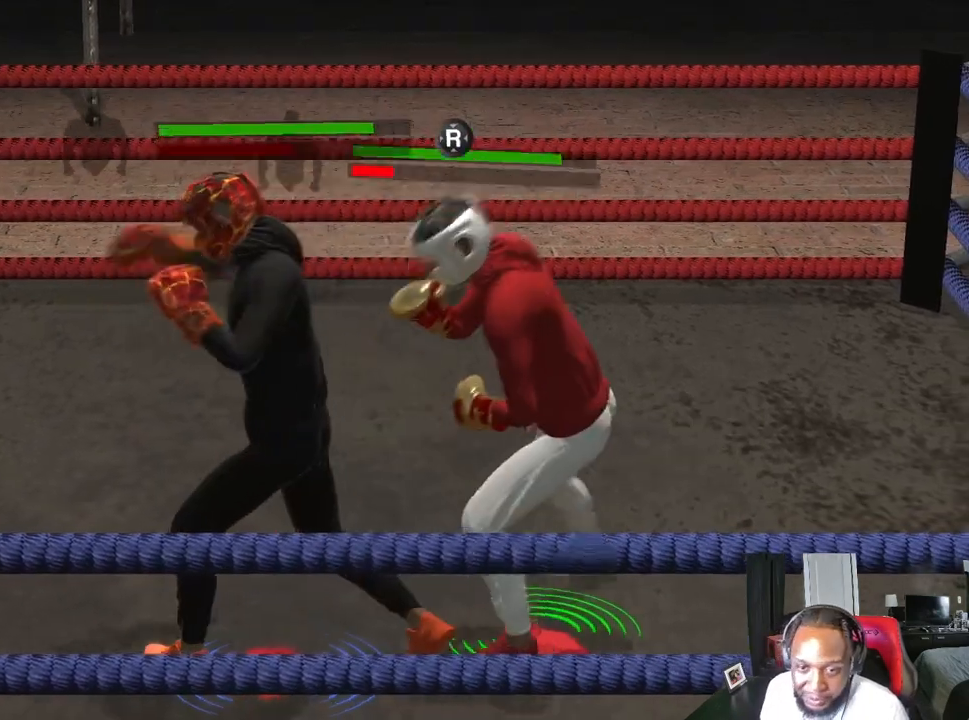
{"buttons": ["R2"], "left_stick": "right", "right_stick": "center", "events": []}
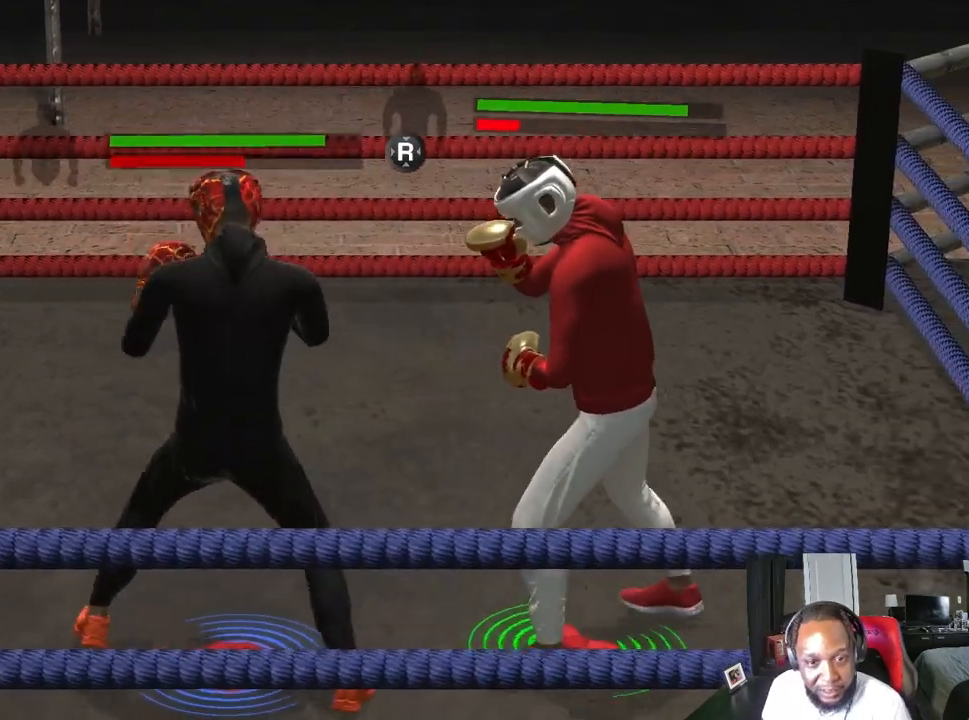
{"buttons": ["R2"], "left_stick": "left", "right_stick": "center", "events": [[100, "left_stick", "center"], [267, "left_stick", "left"], [367, "left_stick", "center"], [433, "left_stick", "left"]]}
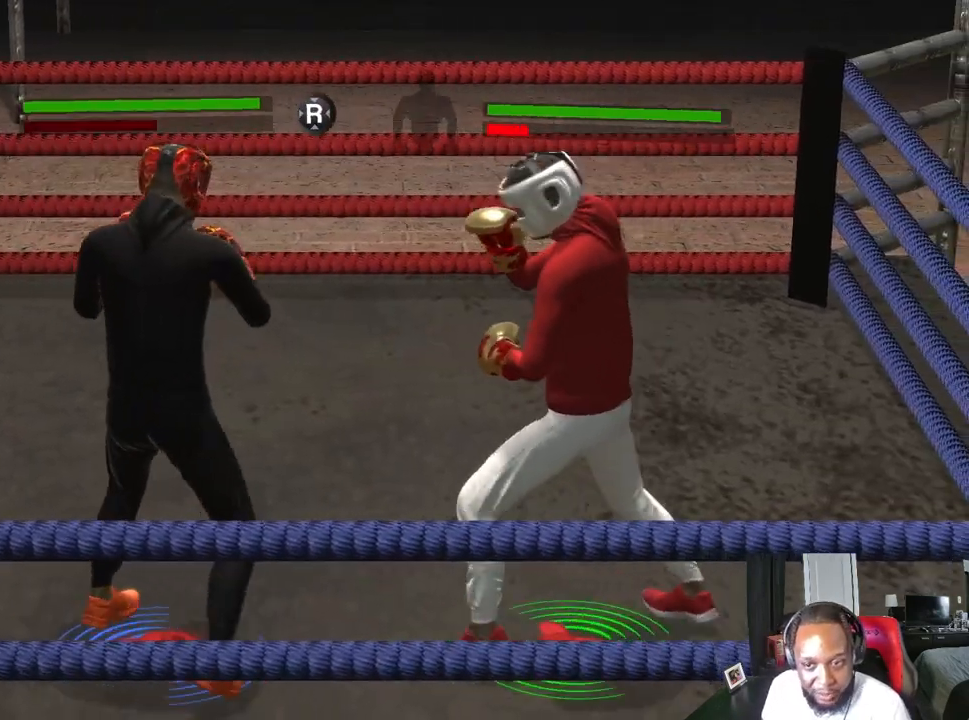
{"buttons": ["L2", "R2"], "left_stick": "up-left", "right_stick": "down", "events": [[33, "left_stick", "center"], [167, "L2", "down"], [167, "left_stick", "up"], [233, "right_stick", "down"], [500, "left_stick", "up-left"]]}
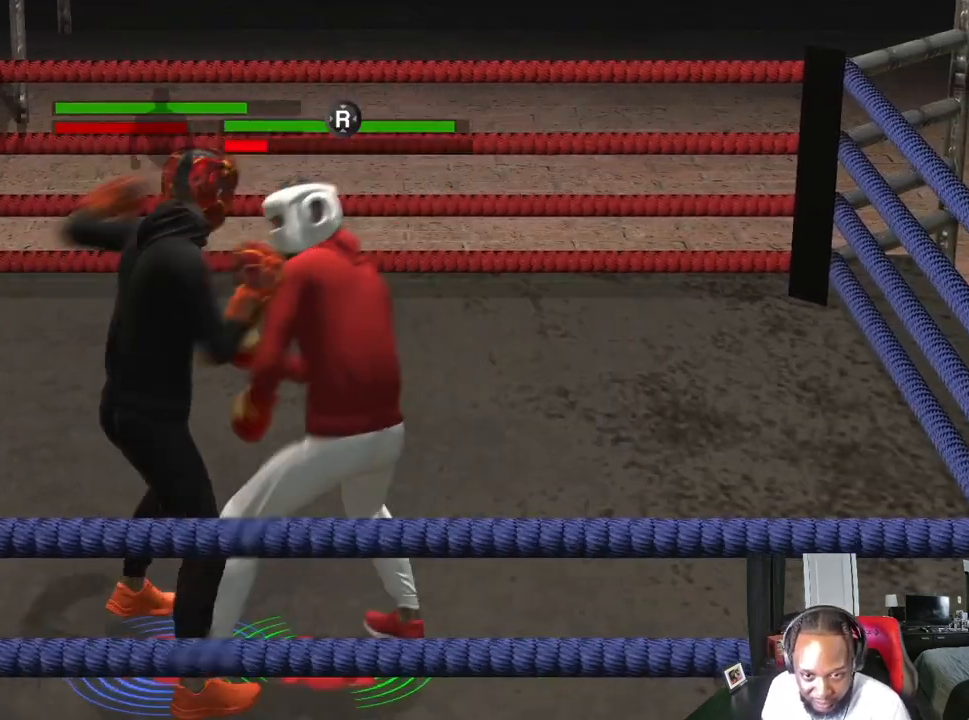
{"buttons": ["L2", "R2"], "left_stick": "down-left", "right_stick": "center", "events": [[200, "left_stick", "down-left"], [500, "right_stick", "center"]]}
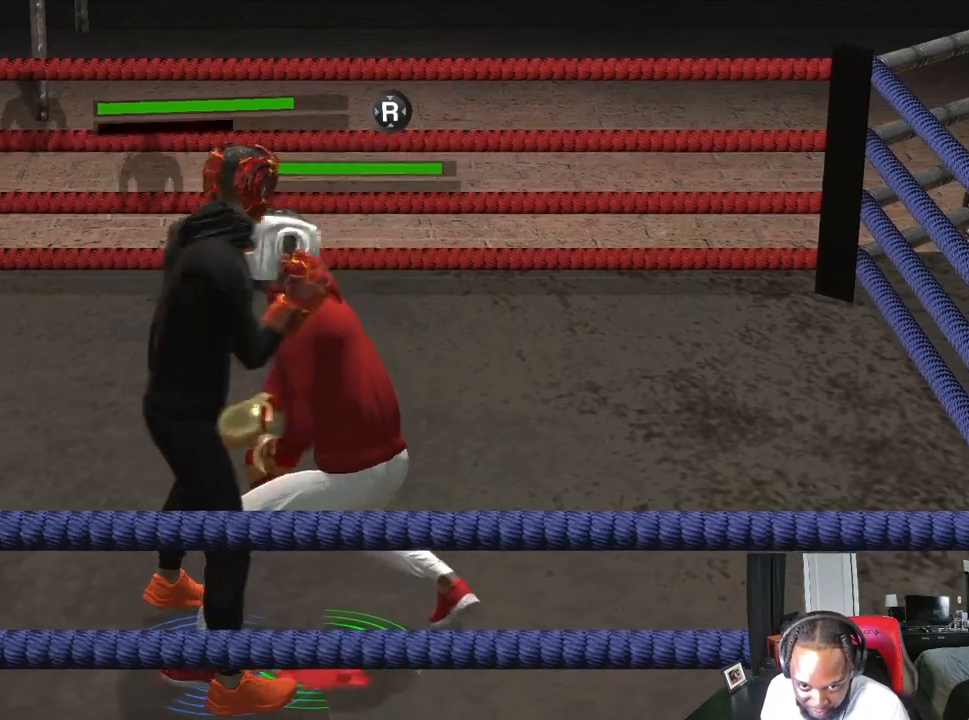
{"buttons": ["B"], "left_stick": "down-right", "right_stick": "center", "events": [[67, "B", "down"], [67, "R2", "up"], [200, "left_stick", "down"], [233, "L2", "up"], [500, "left_stick", "down-right"]]}
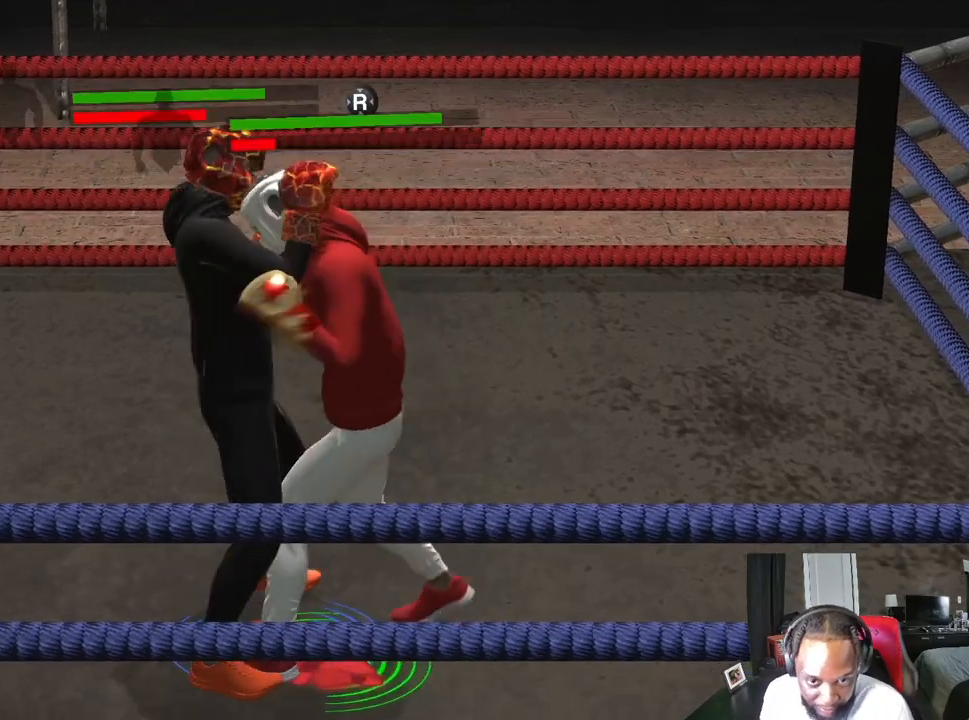
{"buttons": ["R2"], "left_stick": "down-right", "right_stick": "center", "events": [[167, "B", "up"], [233, "R2", "down"]]}
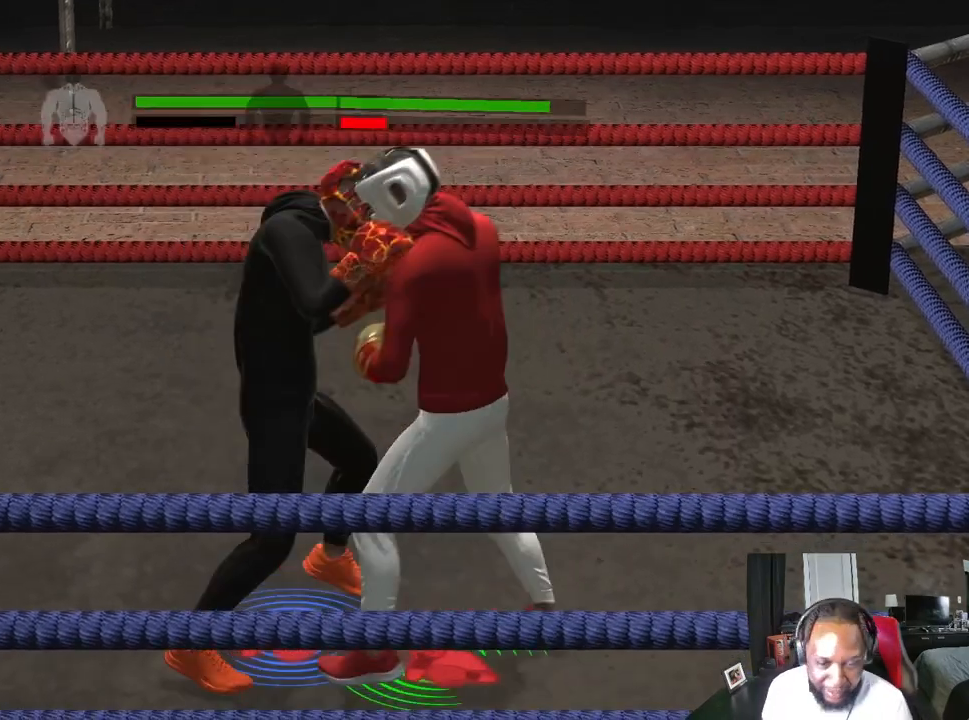
{"buttons": ["R2"], "left_stick": "center", "right_stick": "center", "events": [[33, "left_stick", "right"], [500, "left_stick", "center"]]}
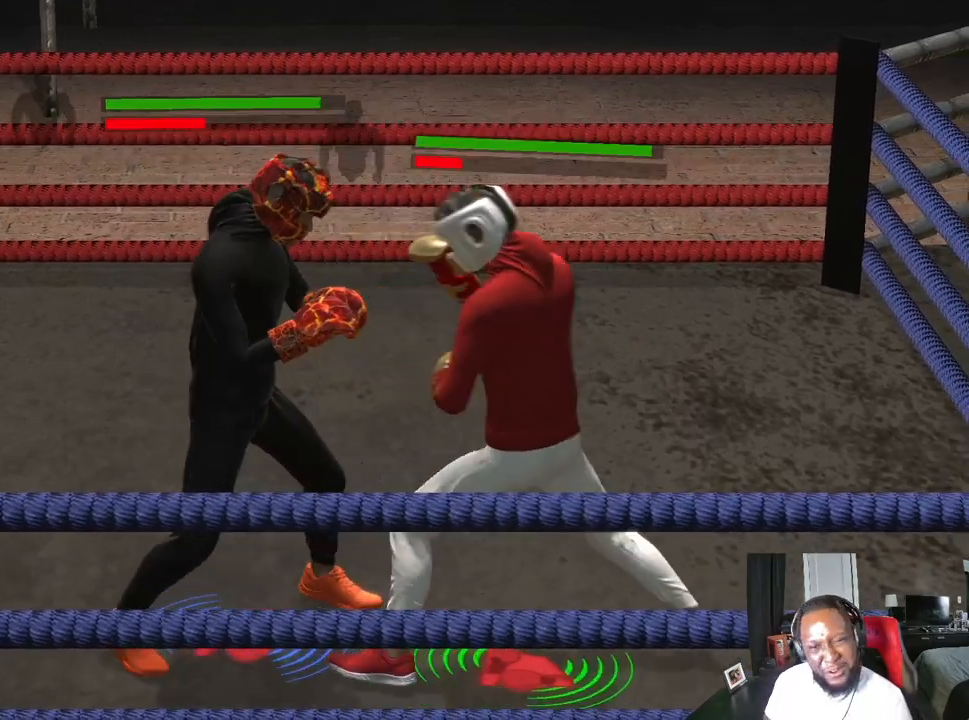
{"buttons": ["R2"], "left_stick": "center", "right_stick": "center", "events": [[133, "left_stick", "right"], [200, "left_stick", "center"], [267, "left_stick", "right"], [367, "left_stick", "center"]]}
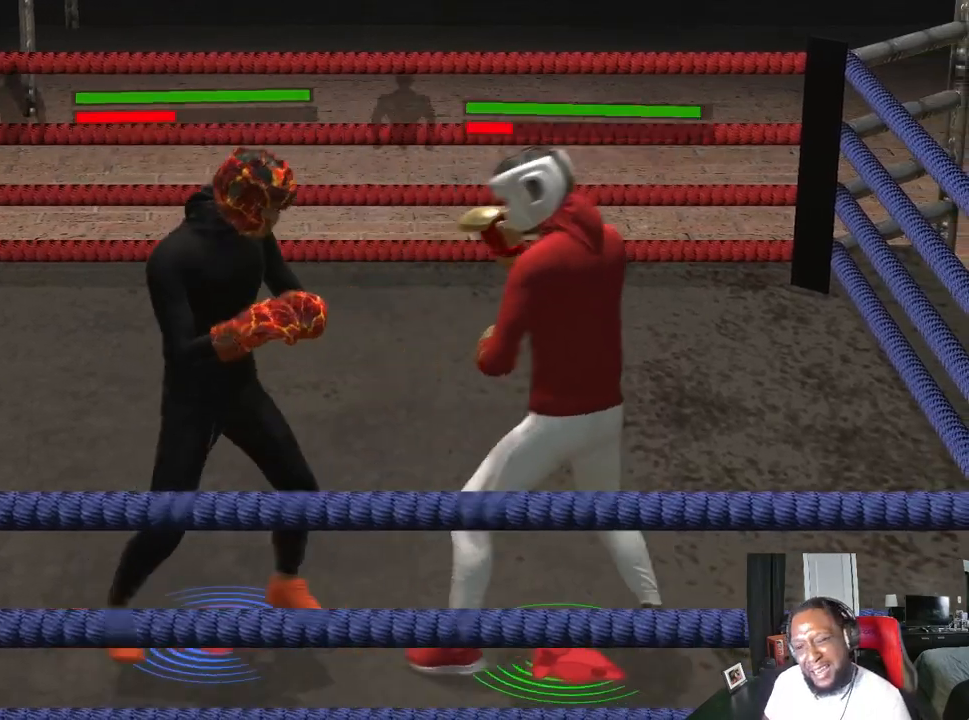
{"buttons": ["R2"], "left_stick": "up", "right_stick": "center", "events": [[100, "left_stick", "right"], [433, "left_stick", "up"]]}
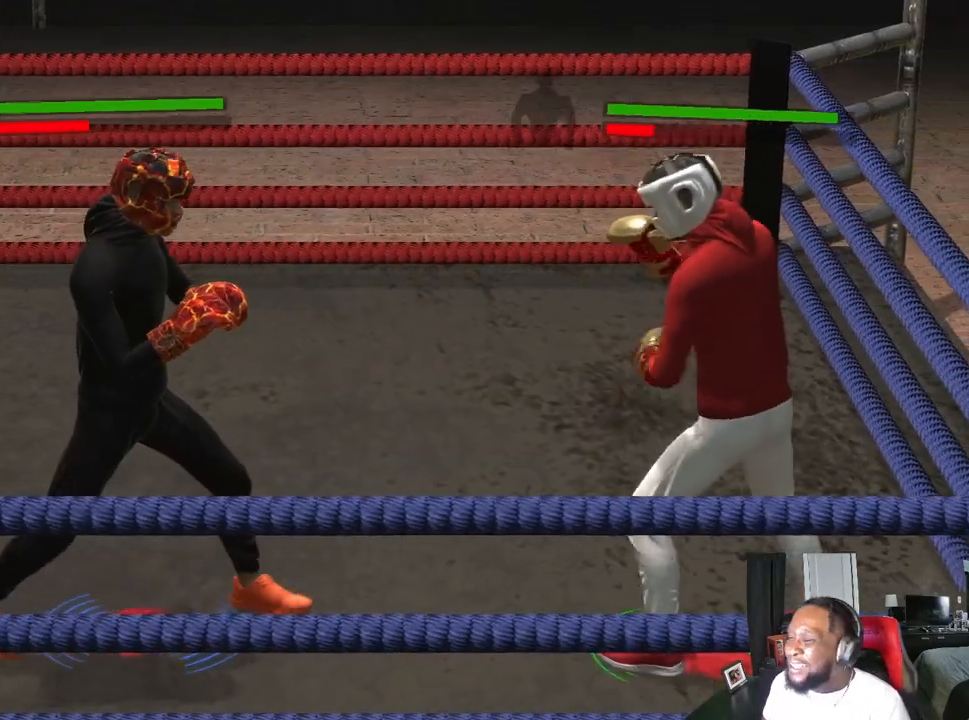
{"buttons": ["R2"], "left_stick": "center", "right_stick": "center", "events": [[333, "left_stick", "center"]]}
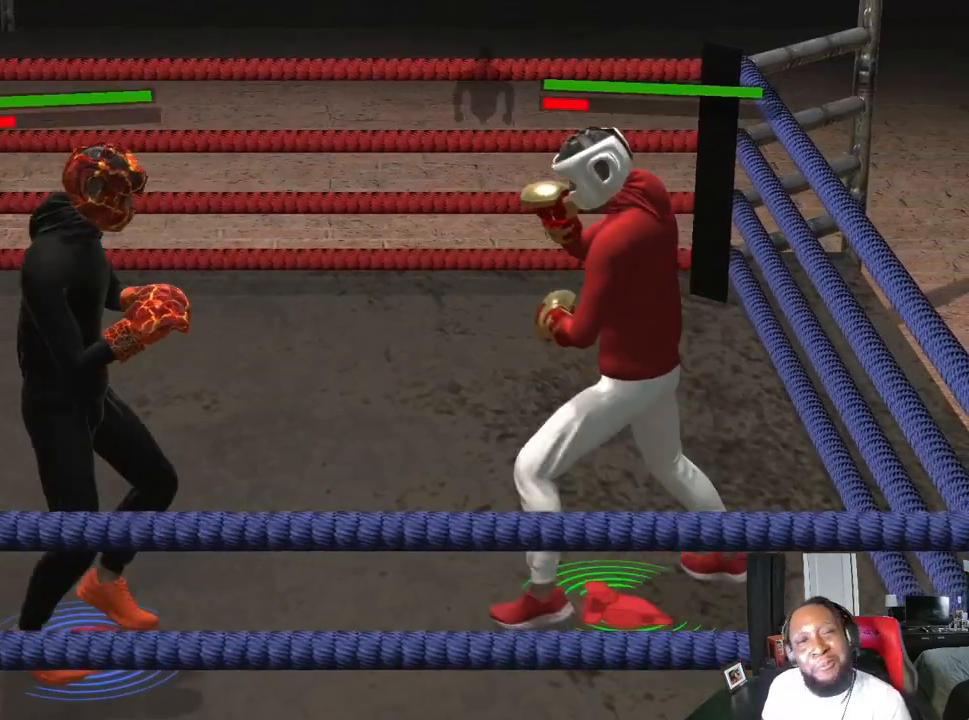
{"buttons": ["R2"], "left_stick": "up", "right_stick": "center", "events": [[33, "left_stick", "up"], [333, "left_stick", "center"], [433, "left_stick", "up"]]}
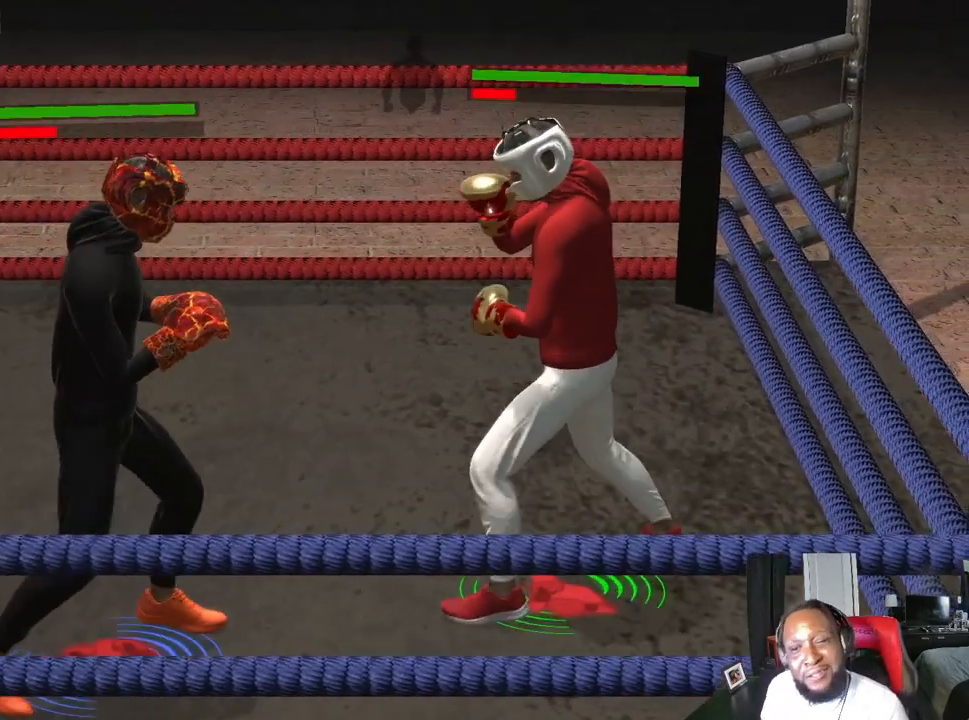
{"buttons": ["R2"], "left_stick": "up-left", "right_stick": "center", "events": [[33, "left_stick", "center"], [100, "left_stick", "up"], [233, "left_stick", "center"], [300, "left_stick", "up-left"]]}
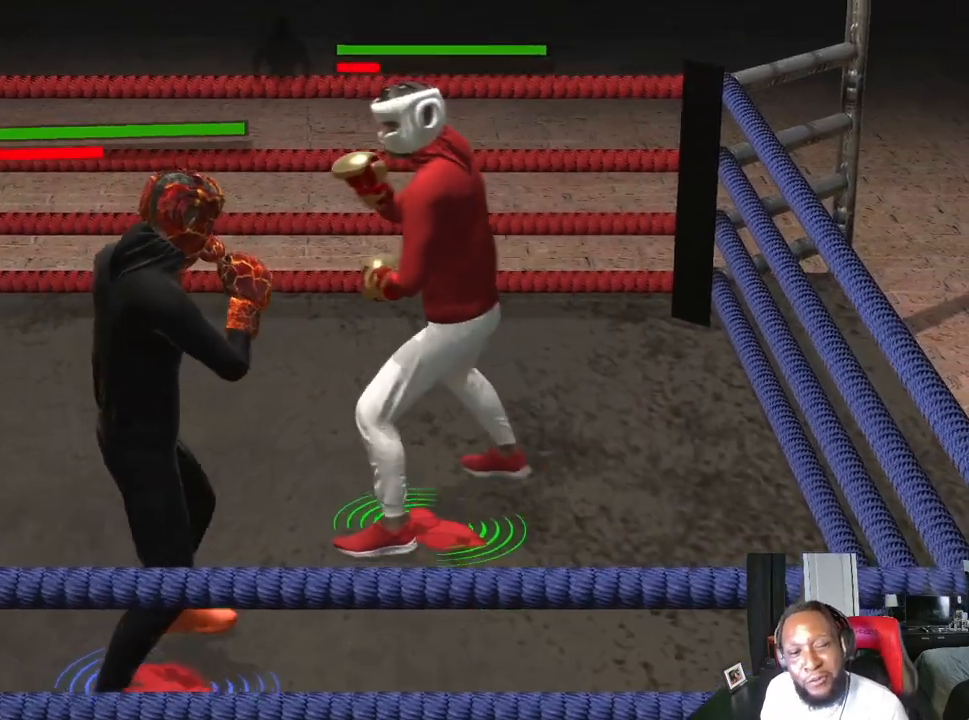
{"buttons": ["R2"], "left_stick": "up-left", "right_stick": "right", "events": [[400, "right_stick", "right"]]}
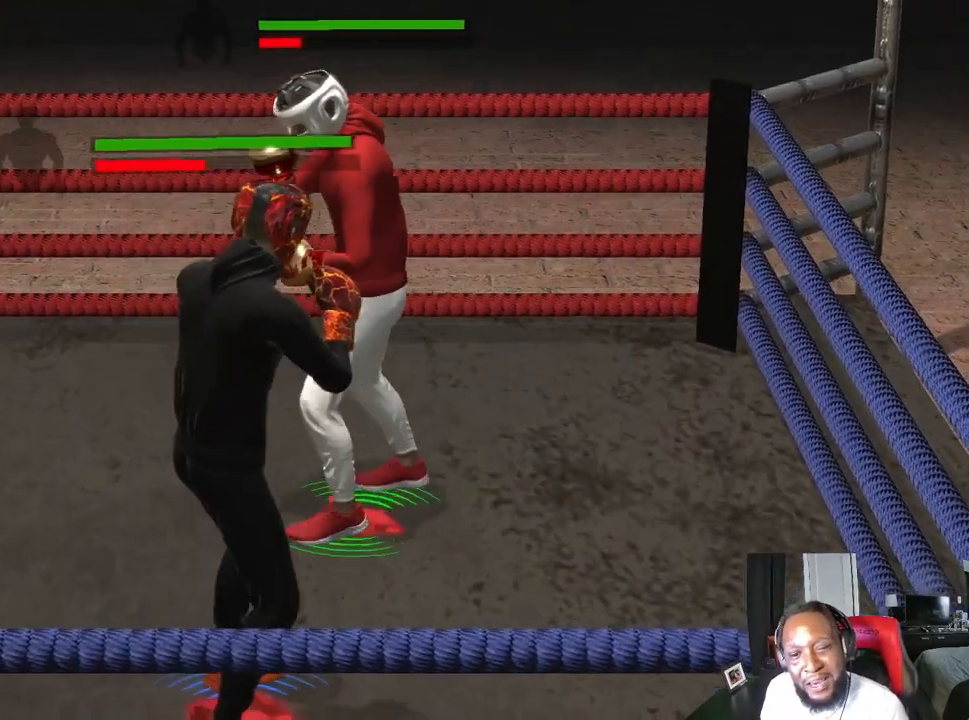
{"buttons": ["R2"], "left_stick": "left", "right_stick": "center", "events": [[100, "right_stick", "center"], [133, "left_stick", "center"], [267, "left_stick", "up-left"], [367, "left_stick", "center"], [433, "left_stick", "left"]]}
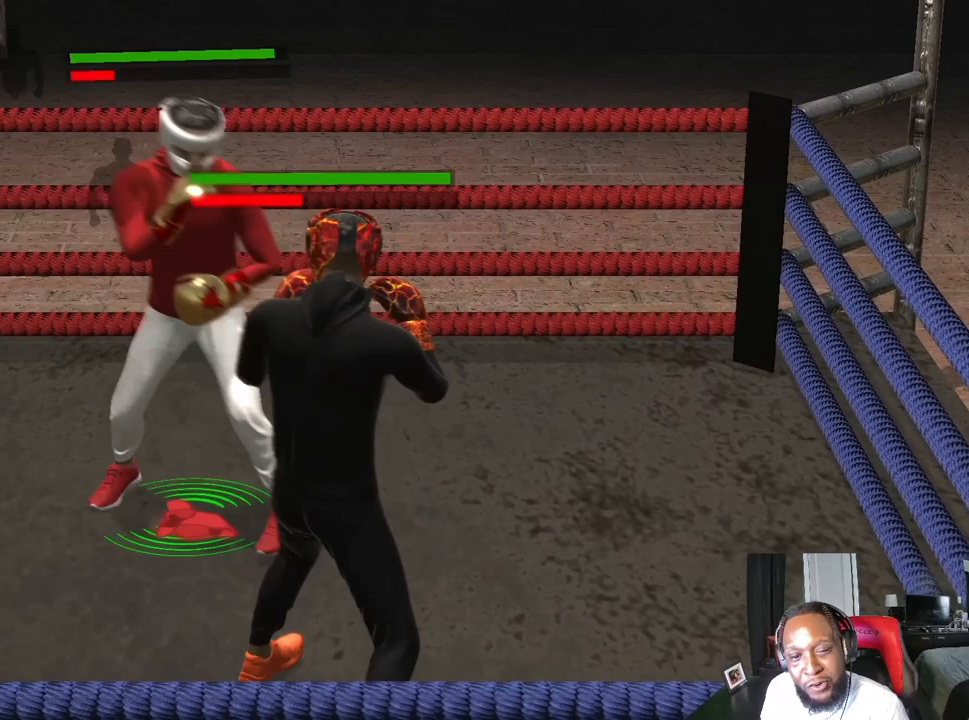
{"buttons": ["R2"], "left_stick": "left", "right_stick": "center", "events": [[67, "left_stick", "center"], [200, "left_stick", "left"]]}
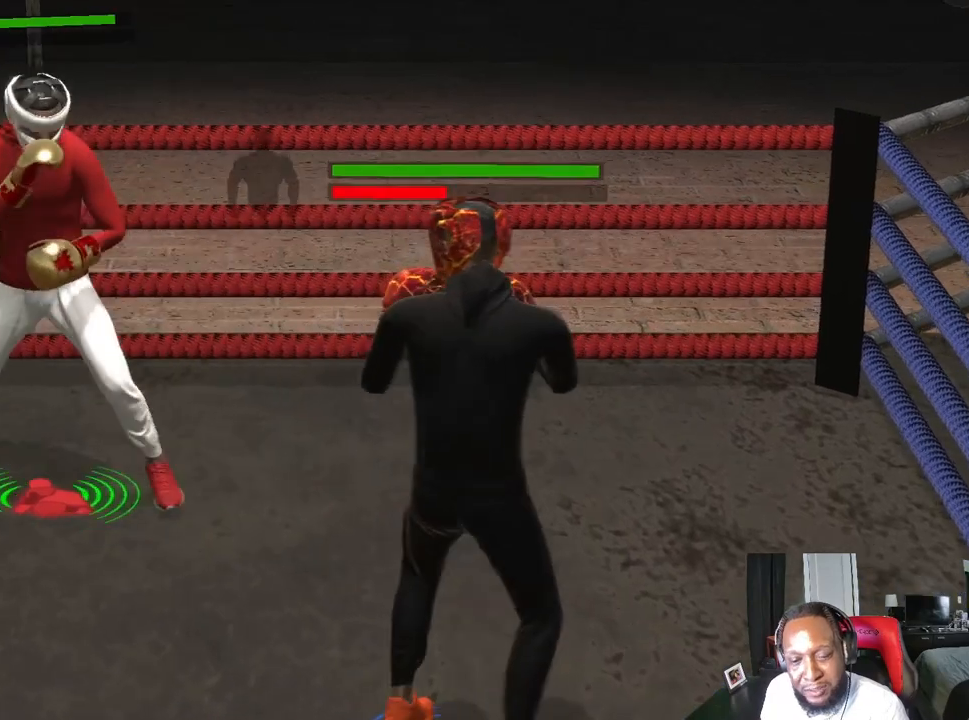
{"buttons": ["R2"], "left_stick": "center", "right_stick": "center", "events": [[133, "left_stick", "down-left"], [433, "left_stick", "center"]]}
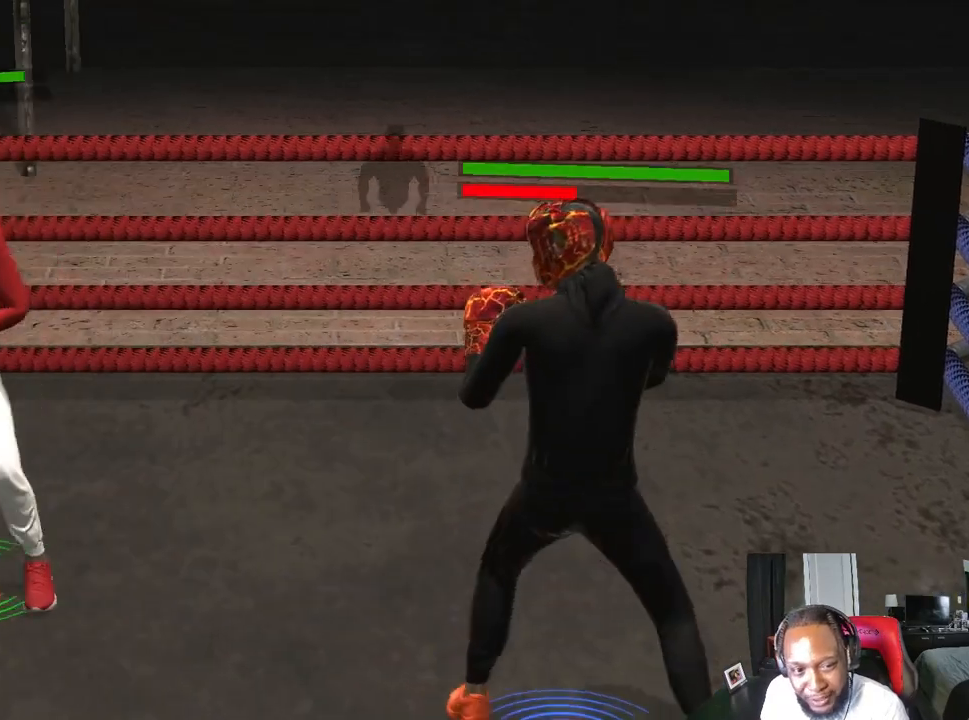
{"buttons": ["R2"], "left_stick": "down-right", "right_stick": "center", "events": [[67, "left_stick", "down"], [433, "left_stick", "down-right"]]}
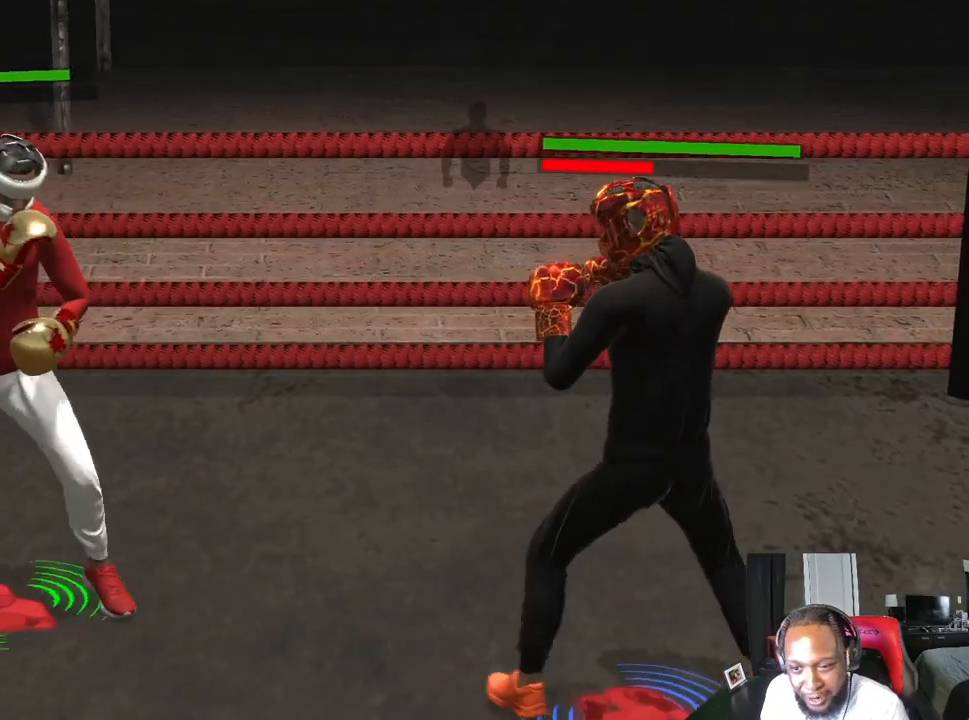
{"buttons": ["R2"], "left_stick": "down-right", "right_stick": "center", "events": []}
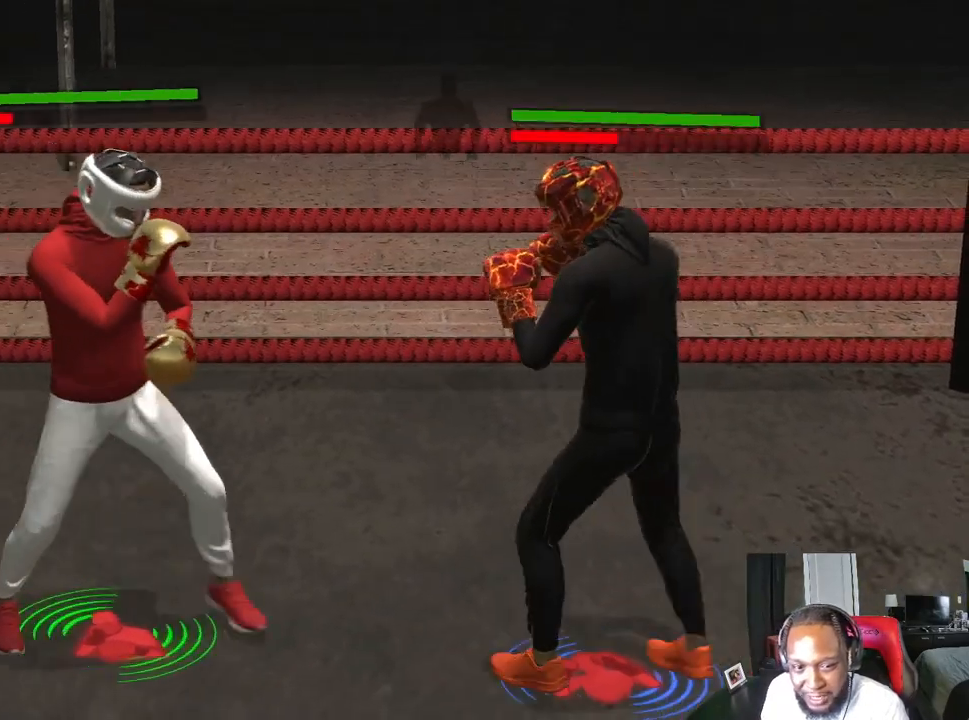
{"buttons": ["R2"], "left_stick": "down-right", "right_stick": "down", "events": [[33, "left_stick", "right"], [467, "left_stick", "down-right"], [467, "right_stick", "down"]]}
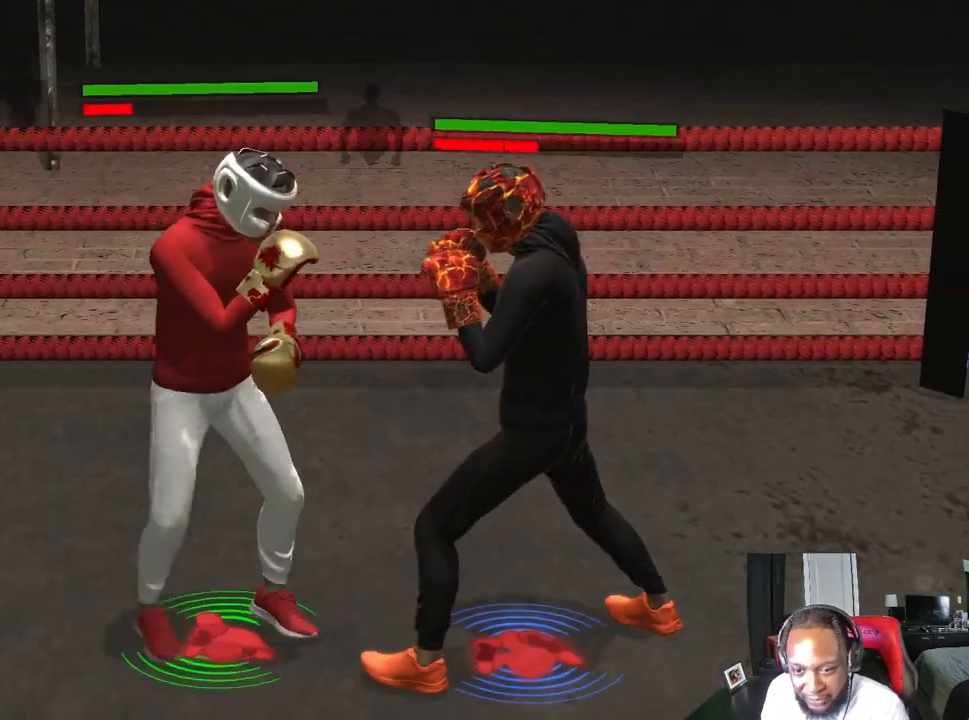
{"buttons": ["L2", "R2"], "left_stick": "down-left", "right_stick": "down", "events": [[33, "L2", "down"], [67, "left_stick", "down"], [167, "left_stick", "down-left"]]}
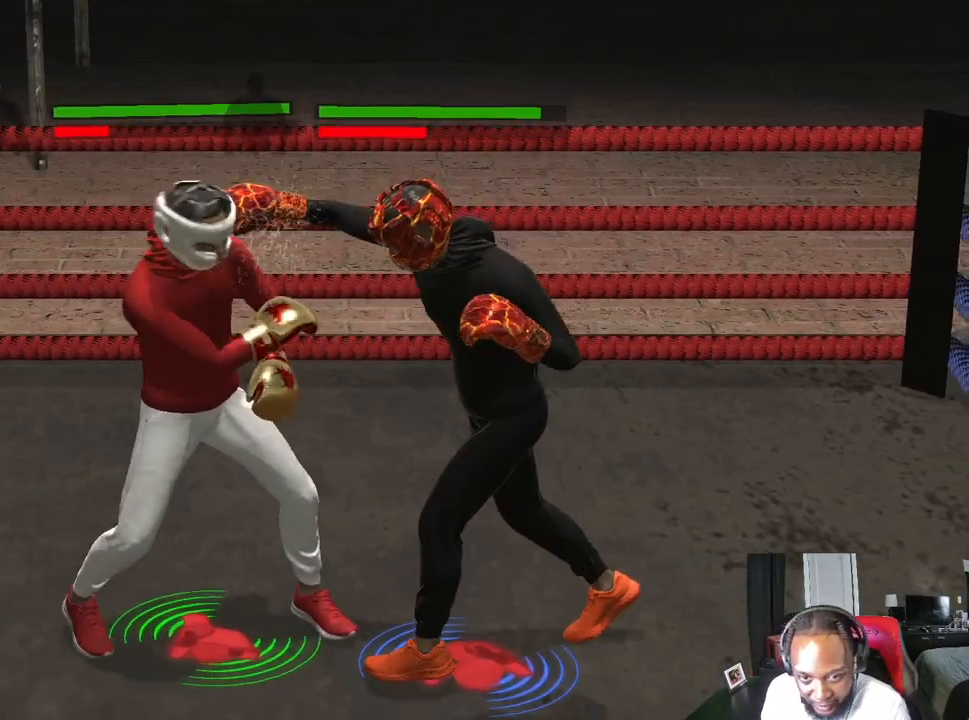
{"buttons": ["L2", "R2"], "left_stick": "down-right", "right_stick": "center", "events": [[100, "left_stick", "down-right"], [233, "right_stick", "center"]]}
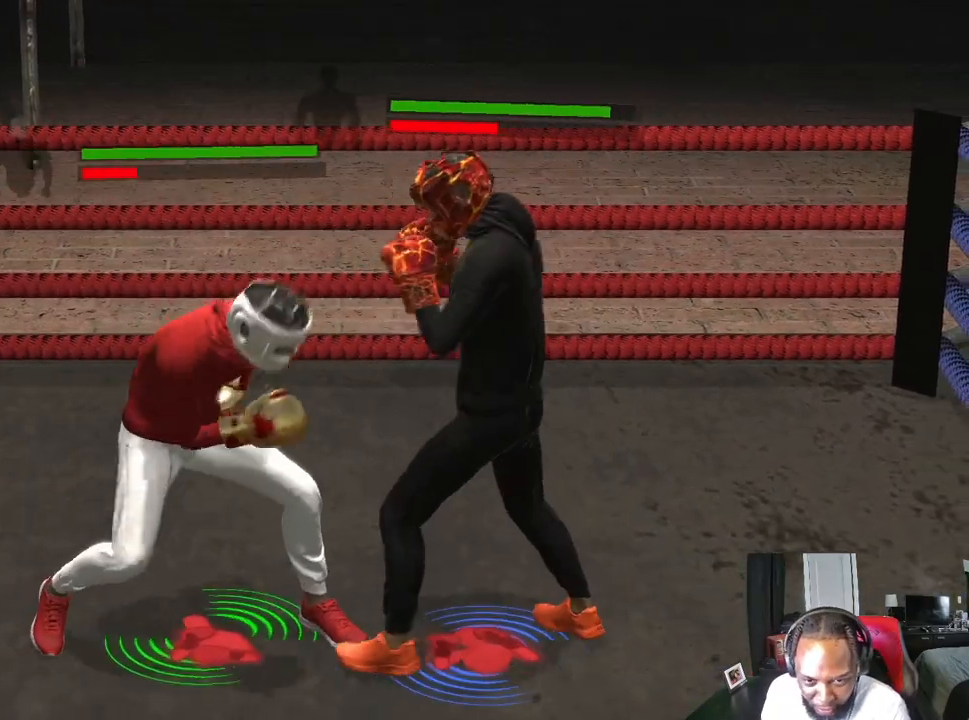
{"buttons": ["R2"], "left_stick": "left", "right_stick": "center", "events": [[200, "left_stick", "center"], [333, "left_stick", "left"], [433, "L2", "up"]]}
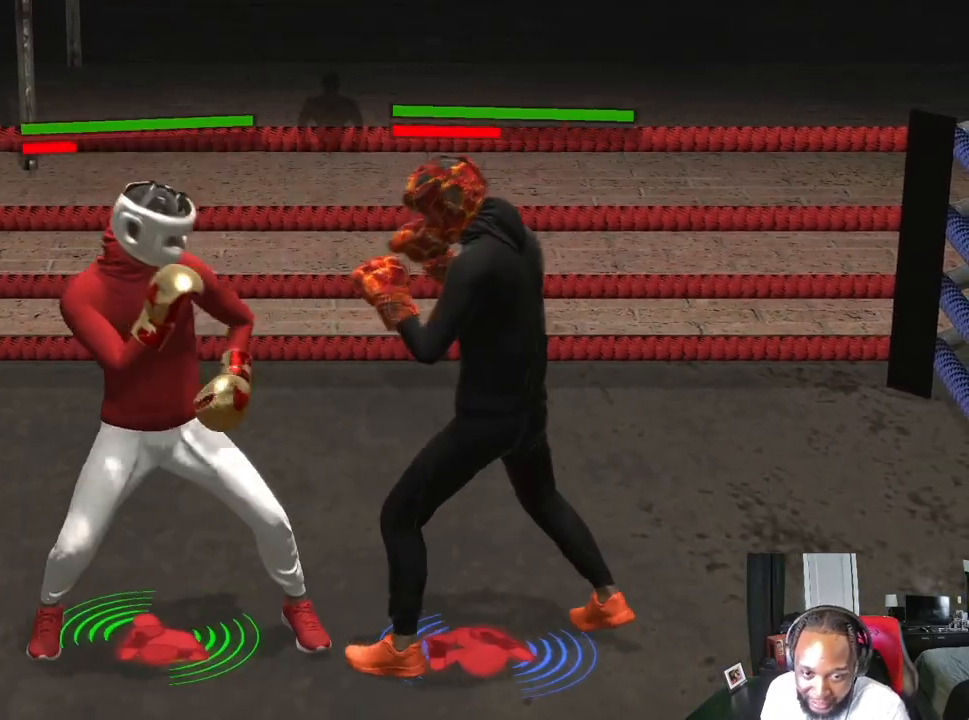
{"buttons": ["R2"], "left_stick": "left", "right_stick": "center", "events": []}
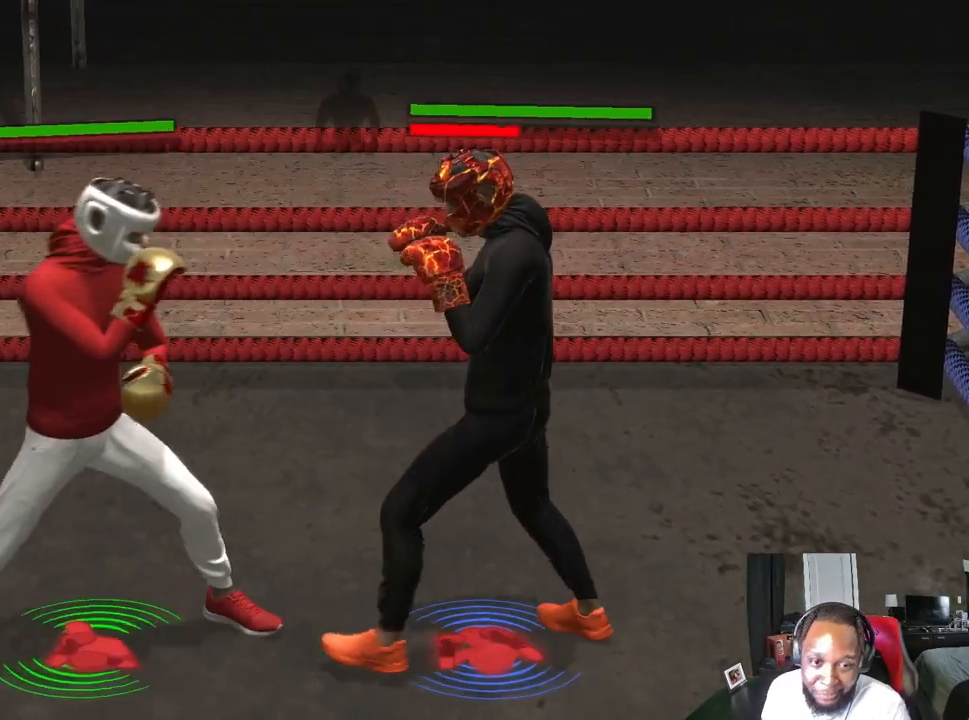
{"buttons": ["R2"], "left_stick": "down-right", "right_stick": "center", "events": [[200, "left_stick", "center"], [467, "left_stick", "down-right"]]}
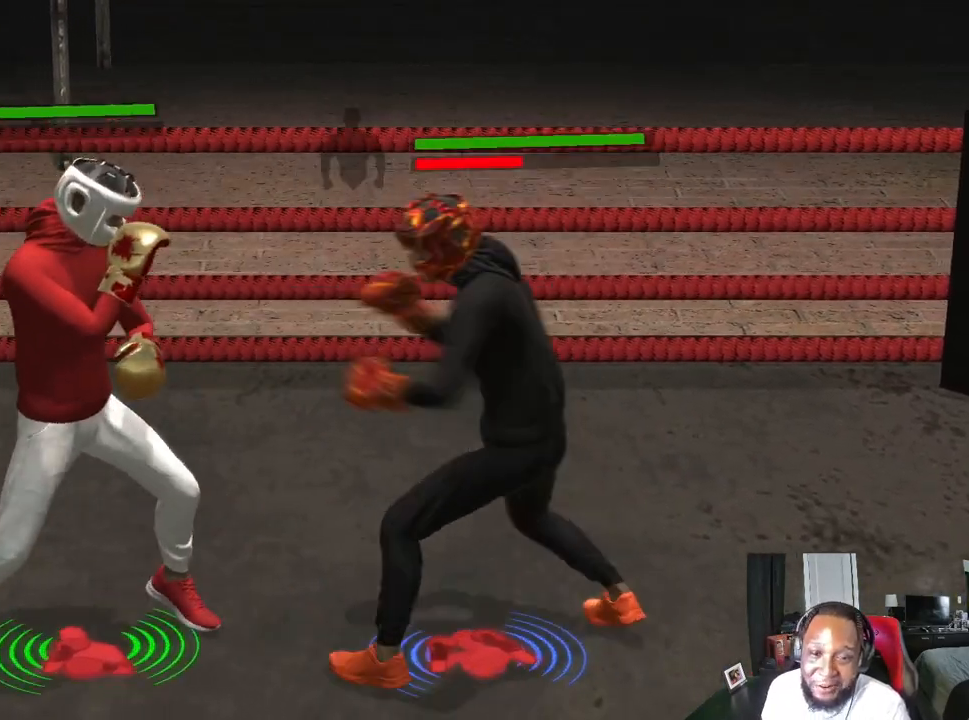
{"buttons": ["L2", "R2"], "left_stick": "down", "right_stick": "down", "events": [[133, "L2", "down"], [200, "right_stick", "down"], [233, "left_stick", "down"]]}
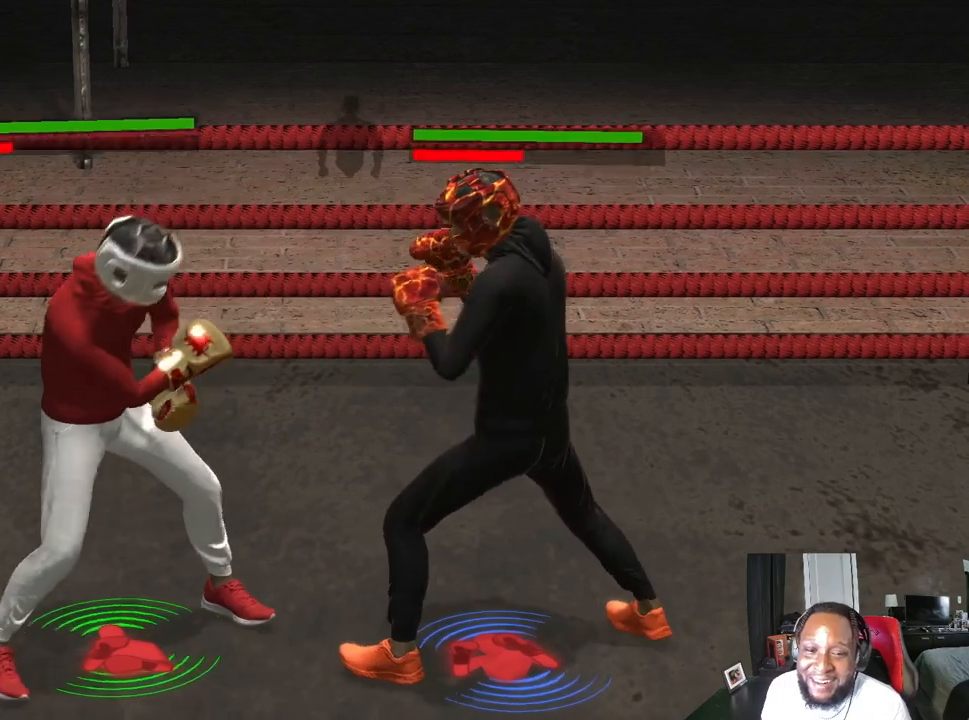
{"buttons": ["R2"], "left_stick": "right", "right_stick": "center", "events": [[67, "right_stick", "center"], [100, "left_stick", "down-right"], [200, "left_stick", "right"], [267, "L2", "up"]]}